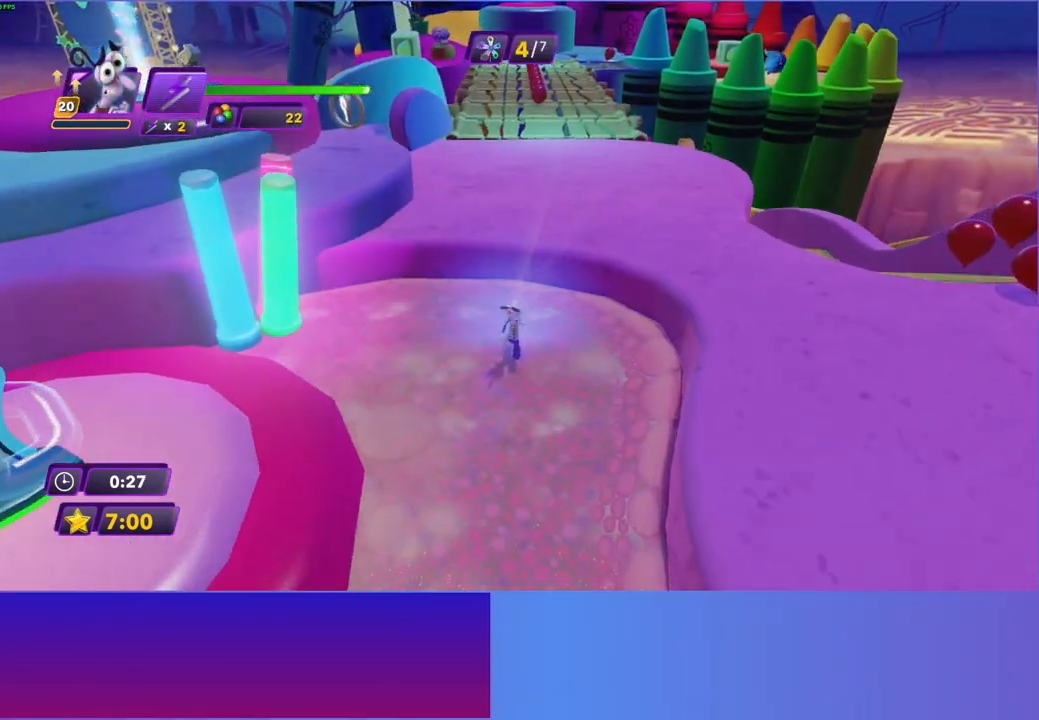
Gameplay with a controller (Xbox layout); each line is a JSON object with the inputs held at the frame after it. "events" lists button and stick changes between this image and that frame as [ms after this image, input, new state], when the widget could be followed in between. Not read: L3 R3.
{"buttons": ["B"], "left_stick": "up", "right_stick": "center", "events": [[33, "A", "down"], [133, "A", "up"], [250, "B", "down"], [333, "B", "up"], [433, "B", "down"]]}
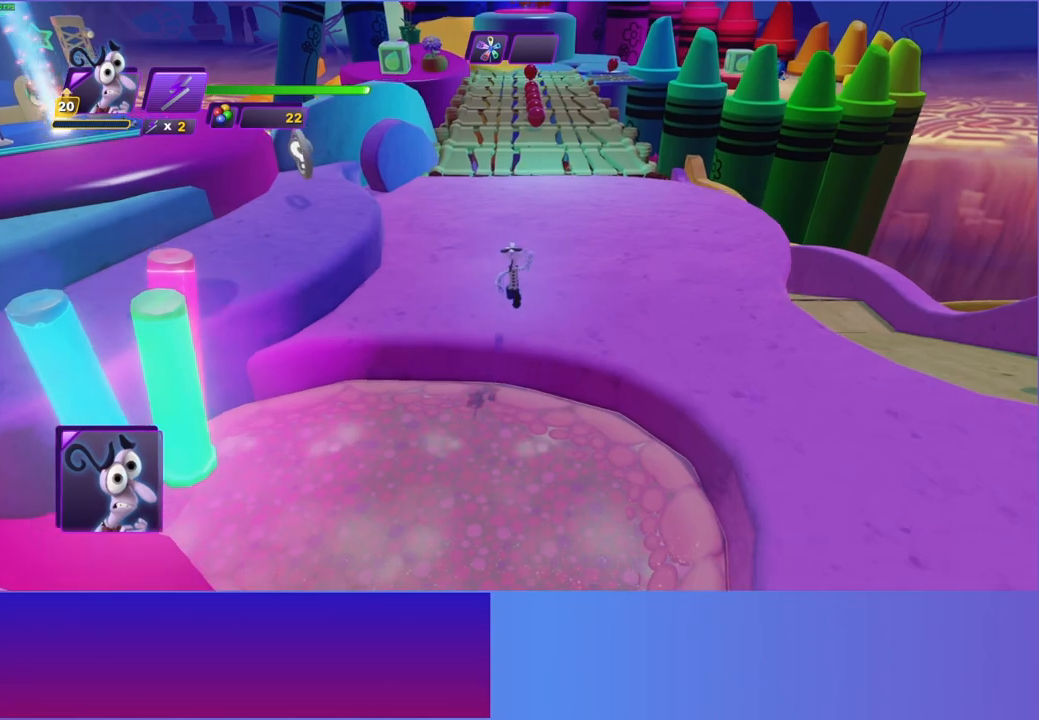
{"buttons": ["B"], "left_stick": "up", "right_stick": "center", "events": [[17, "B", "up"], [117, "B", "down"], [200, "B", "up"], [300, "B", "down"], [400, "B", "up"], [483, "B", "down"]]}
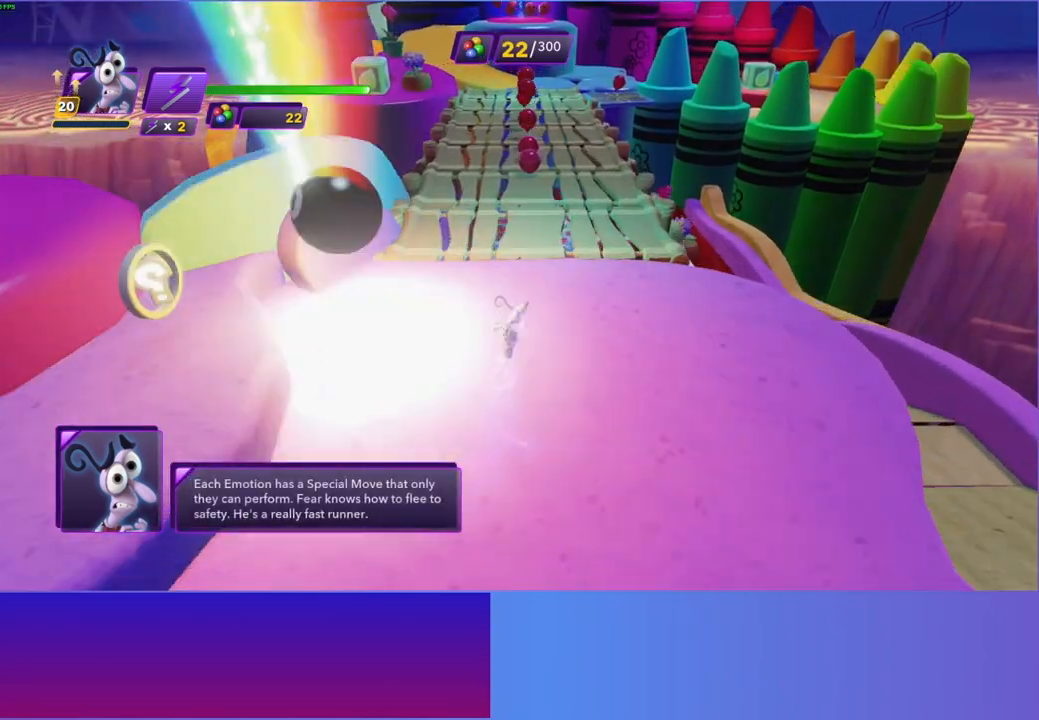
{"buttons": [], "left_stick": "up", "right_stick": "center", "events": [[67, "B", "up"], [183, "B", "down"], [267, "B", "up"], [367, "B", "down"], [450, "B", "up"]]}
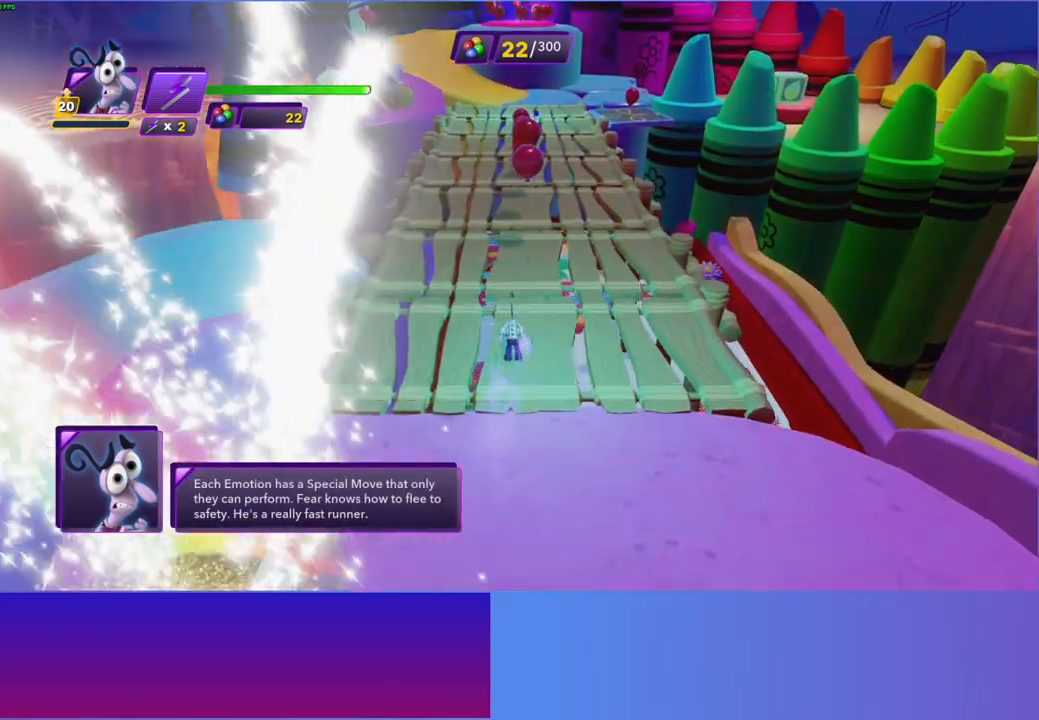
{"buttons": ["B"], "left_stick": "up", "right_stick": "center", "events": [[50, "B", "down"], [133, "B", "up"], [233, "B", "down"], [317, "B", "up"], [433, "B", "down"]]}
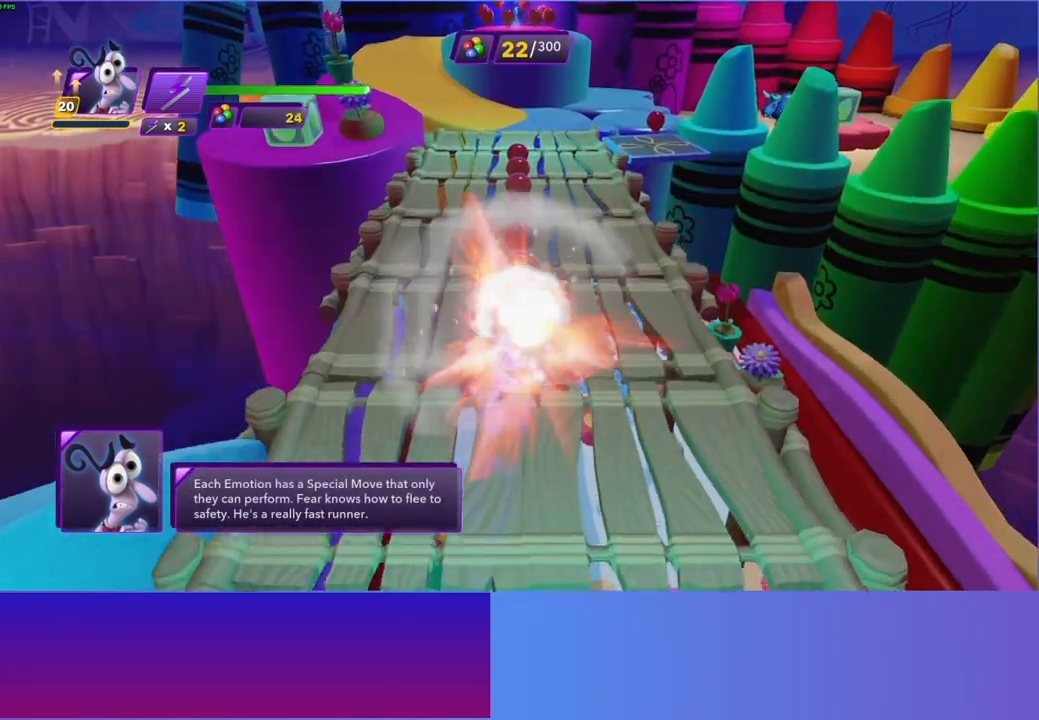
{"buttons": ["B"], "left_stick": "up", "right_stick": "center", "events": [[17, "B", "up"], [133, "B", "down"], [217, "B", "up"], [317, "B", "down"], [383, "B", "up"], [500, "B", "down"]]}
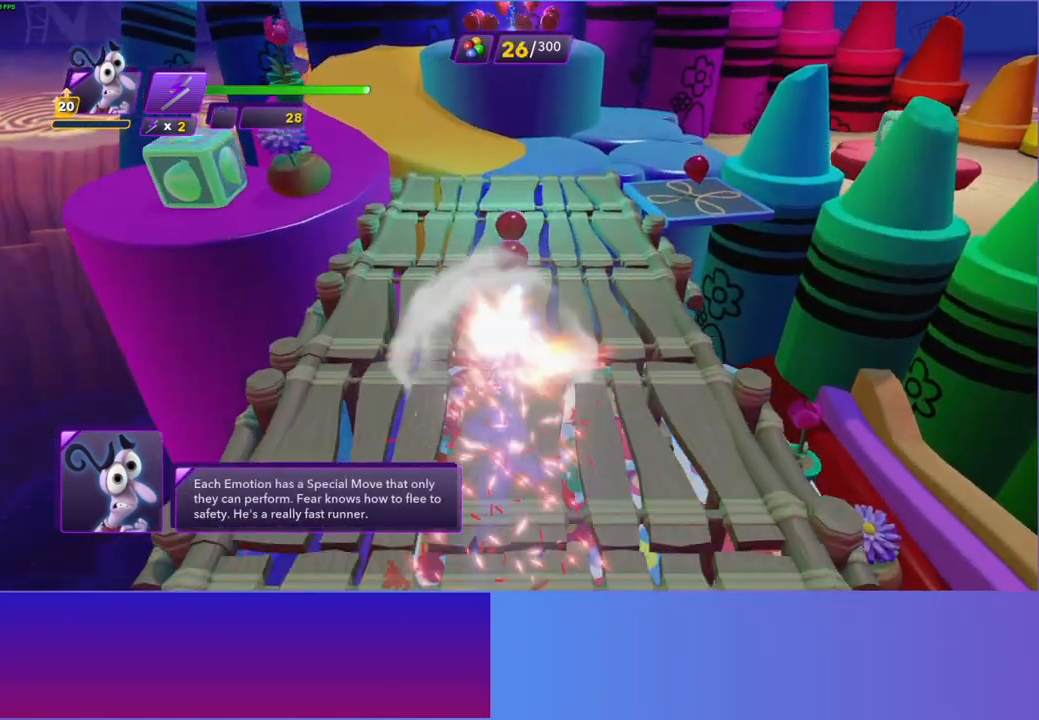
{"buttons": [], "left_stick": "up", "right_stick": "center", "events": [[83, "B", "up"], [200, "B", "down"], [283, "B", "up"], [367, "B", "down"], [467, "B", "up"]]}
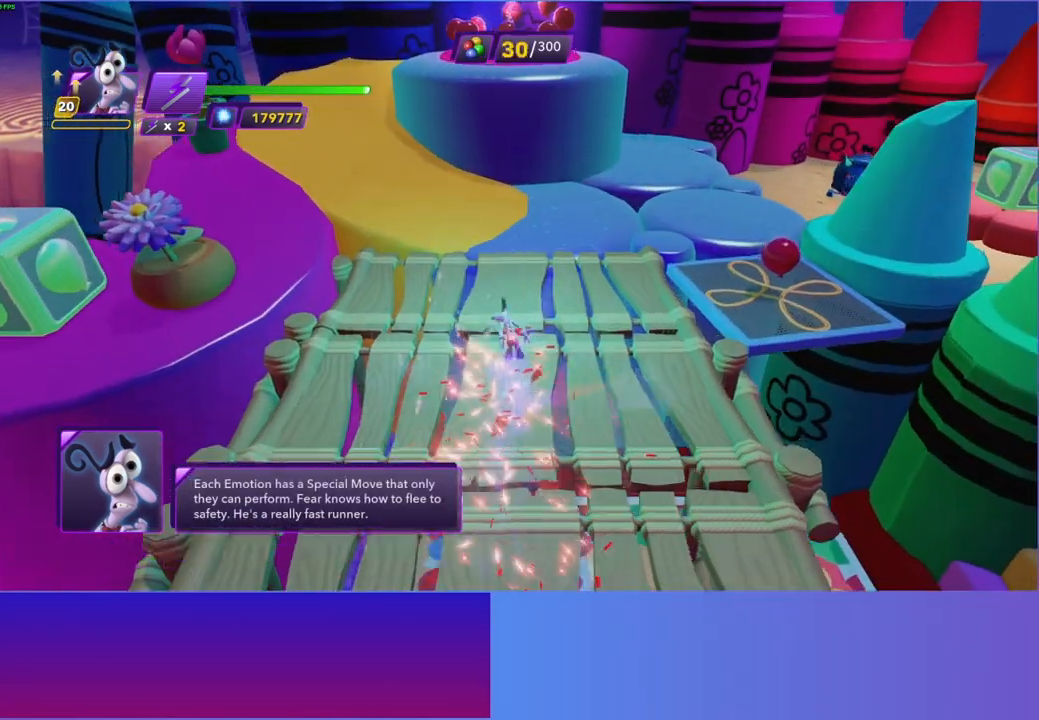
{"buttons": [], "left_stick": "up-left", "right_stick": "center", "events": [[83, "B", "down"], [150, "B", "up"], [267, "B", "down"], [367, "B", "up"], [383, "left_stick", "up-left"]]}
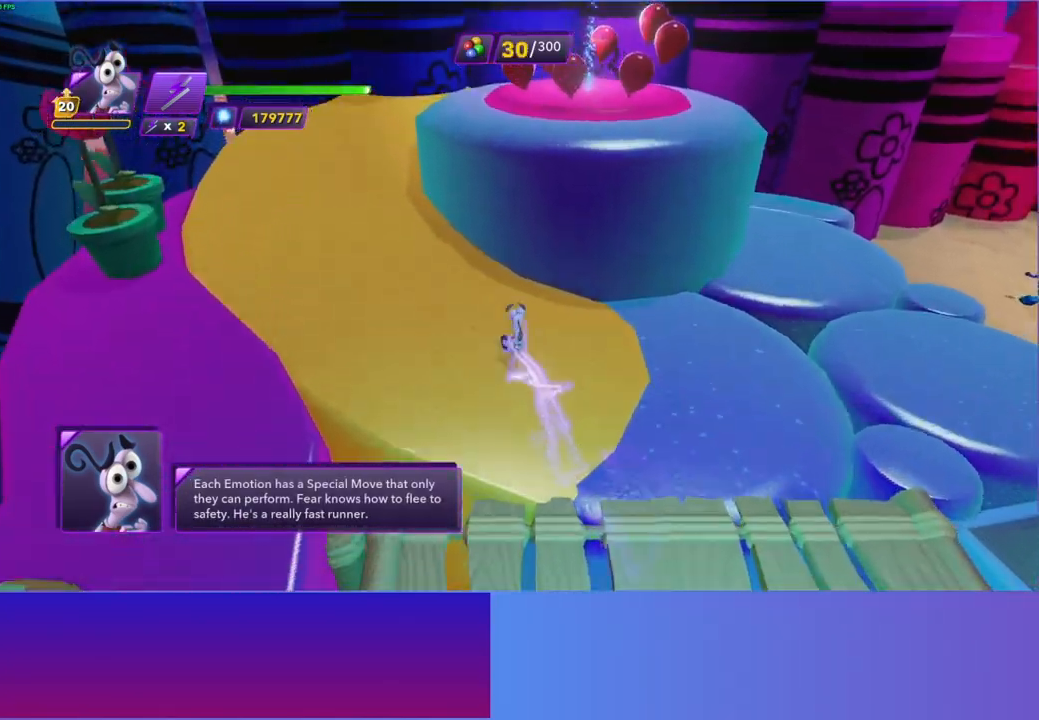
{"buttons": [], "left_stick": "up", "right_stick": "center", "events": [[333, "A", "down"], [467, "A", "up"], [483, "left_stick", "up"]]}
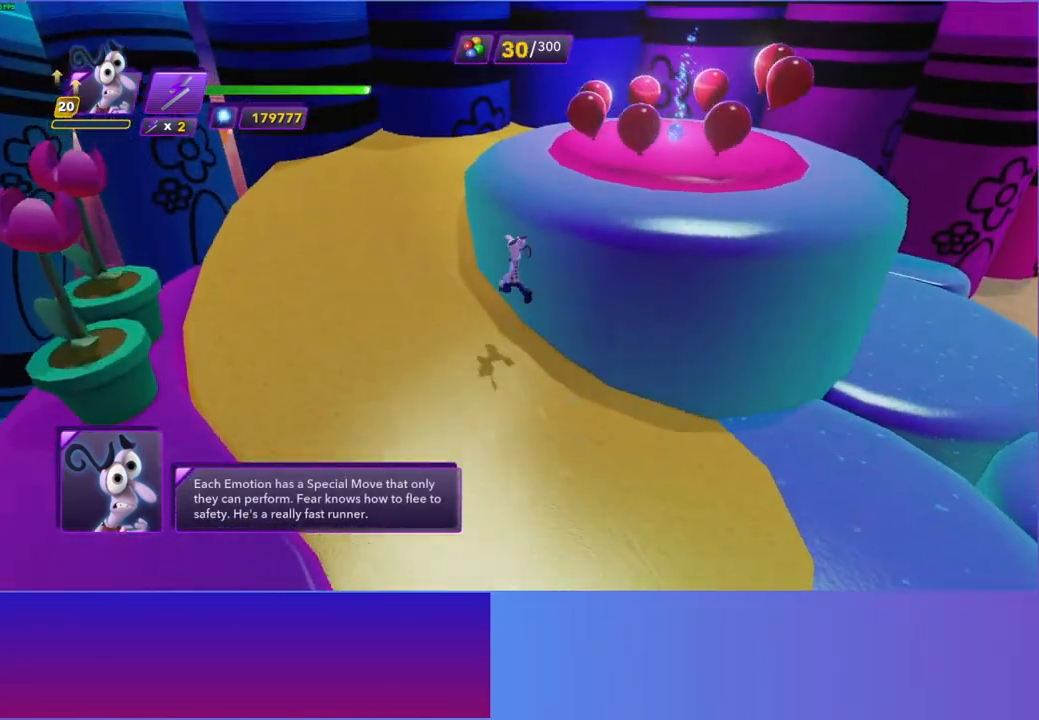
{"buttons": [], "left_stick": "up-right", "right_stick": "center", "events": [[133, "A", "down"], [217, "left_stick", "up-right"], [333, "A", "up"]]}
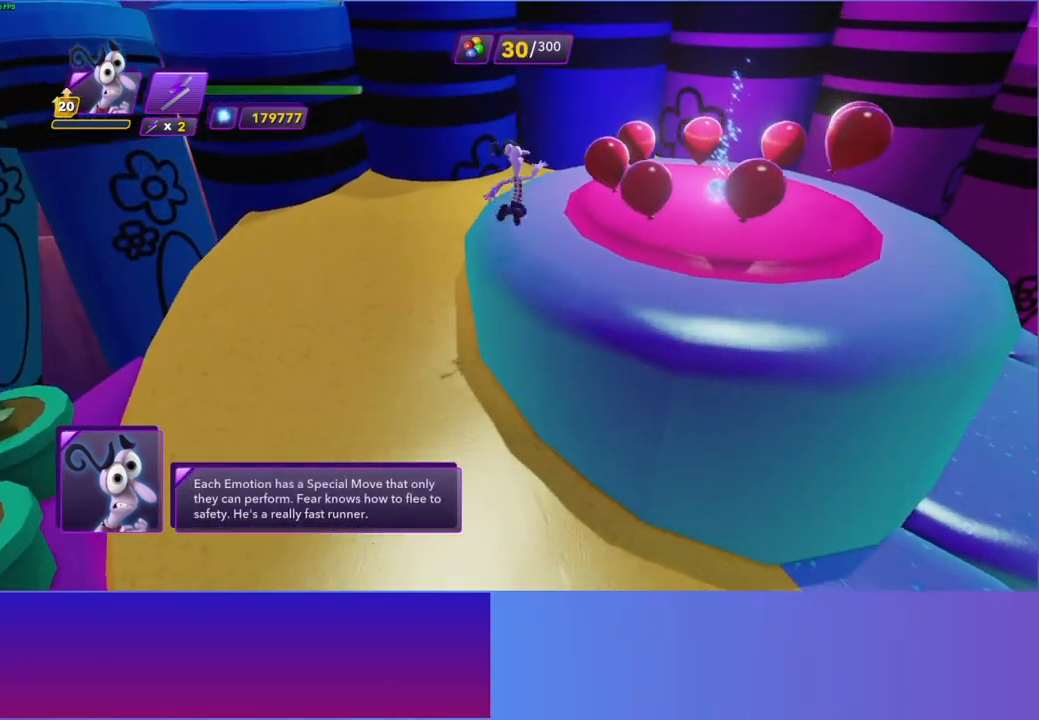
{"buttons": [], "left_stick": "down", "right_stick": "center", "events": [[150, "left_stick", "right"], [383, "X", "down"], [433, "left_stick", "down"], [467, "X", "up"]]}
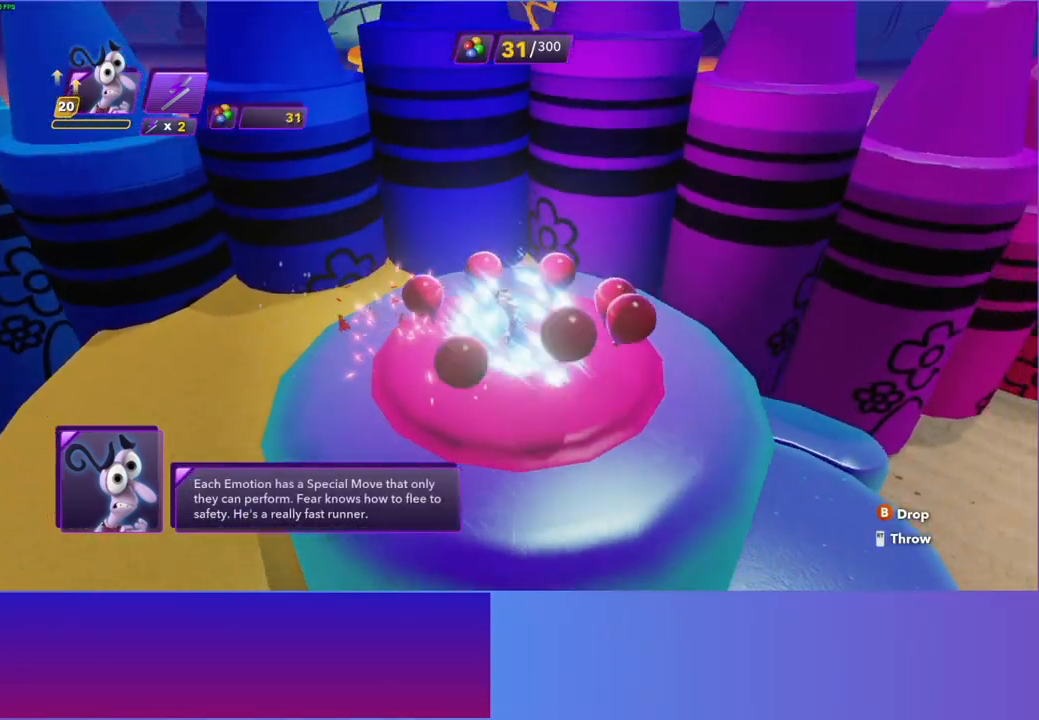
{"buttons": [], "left_stick": "down", "right_stick": "center", "events": []}
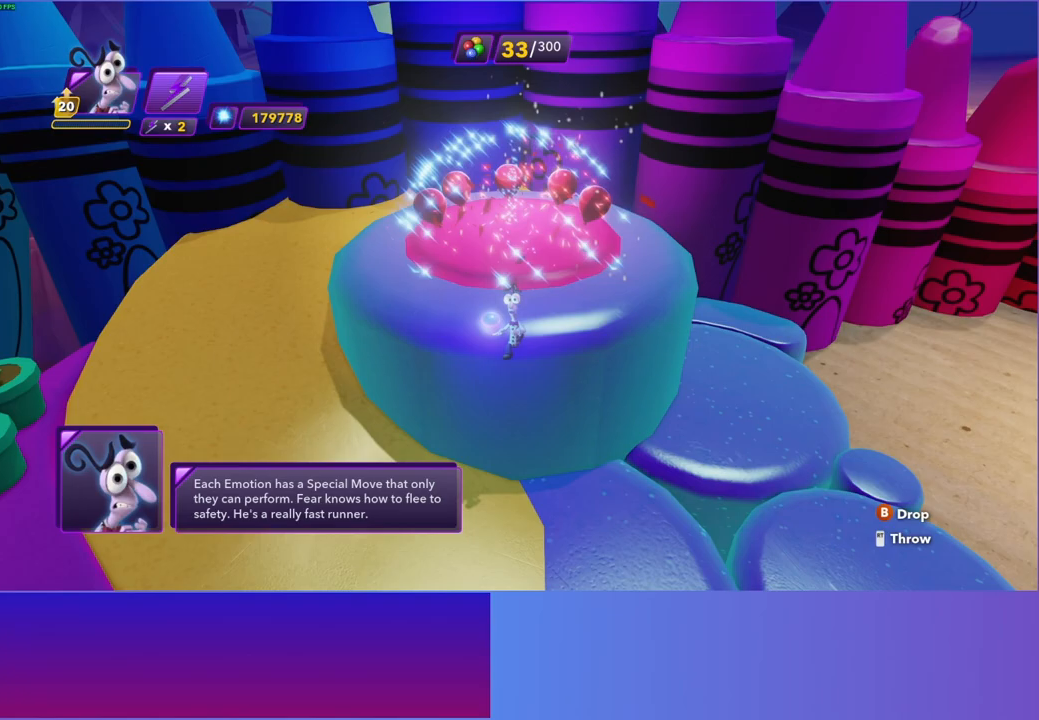
{"buttons": [], "left_stick": "down", "right_stick": "center", "events": []}
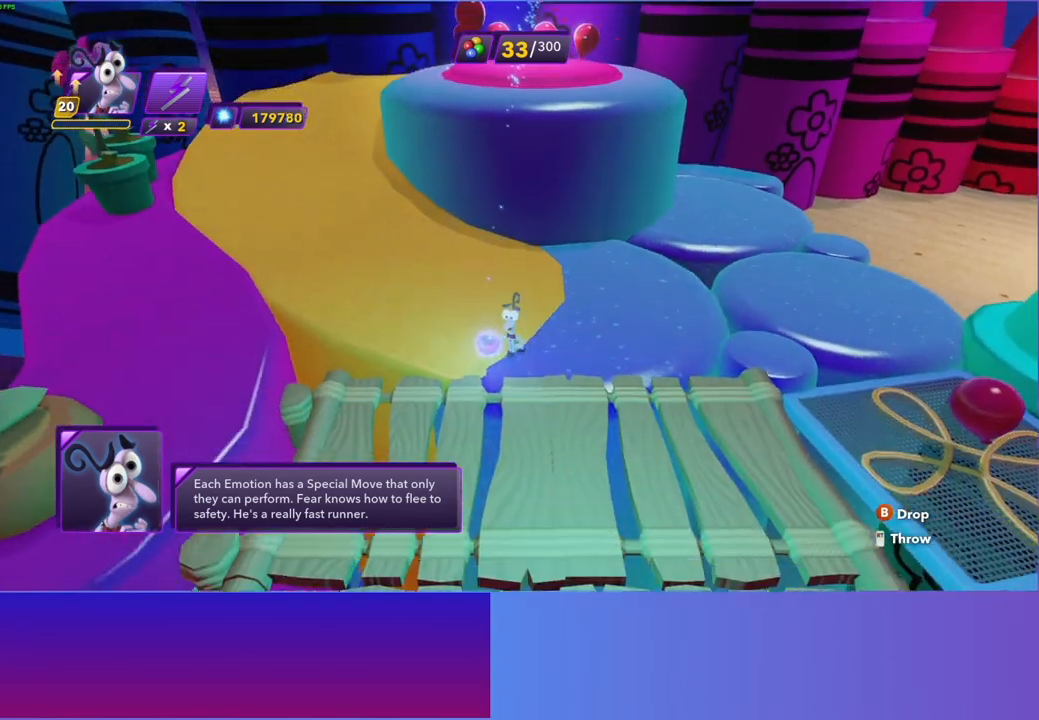
{"buttons": [], "left_stick": "down", "right_stick": "center", "events": []}
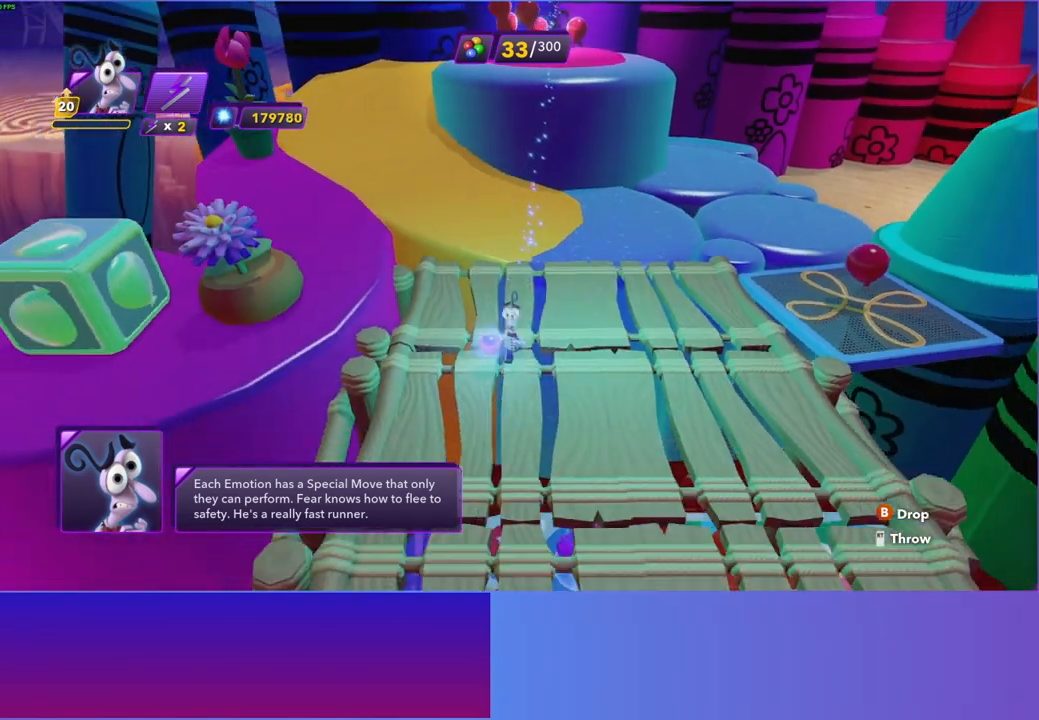
{"buttons": [], "left_stick": "down", "right_stick": "center", "events": []}
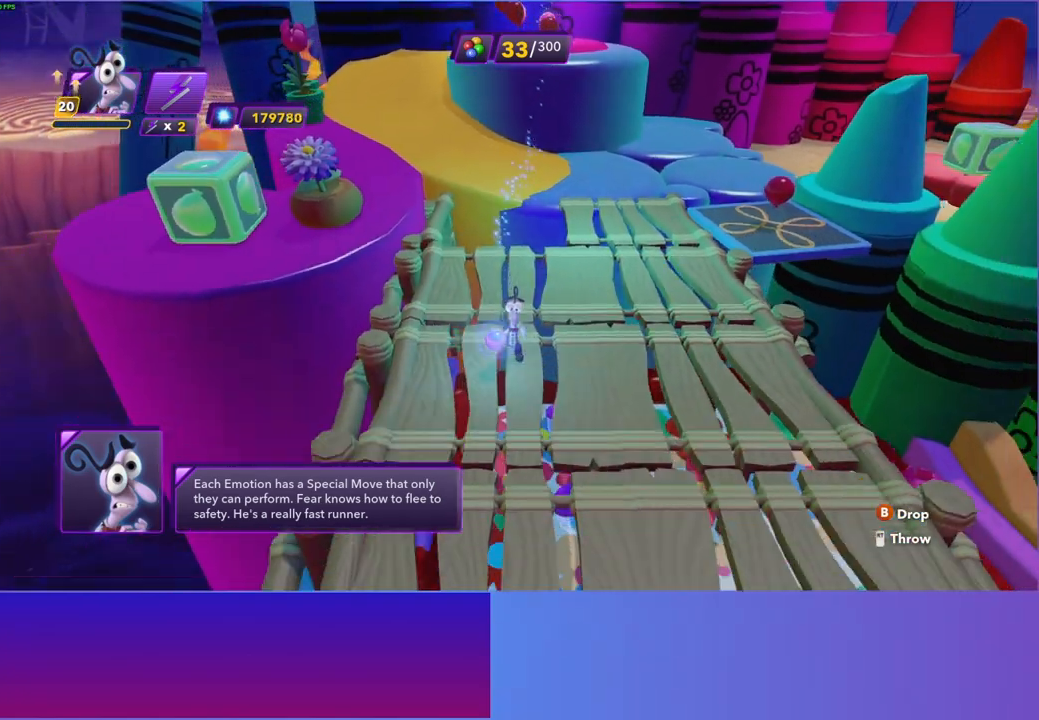
{"buttons": [], "left_stick": "down", "right_stick": "center", "events": []}
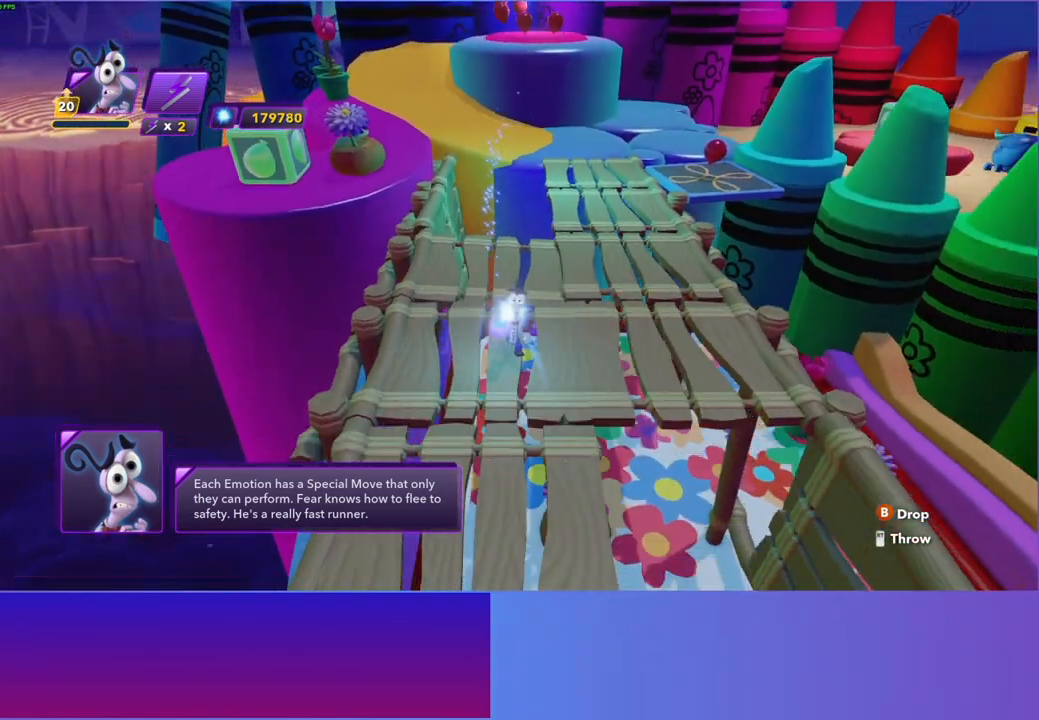
{"buttons": [], "left_stick": "down", "right_stick": "center", "events": []}
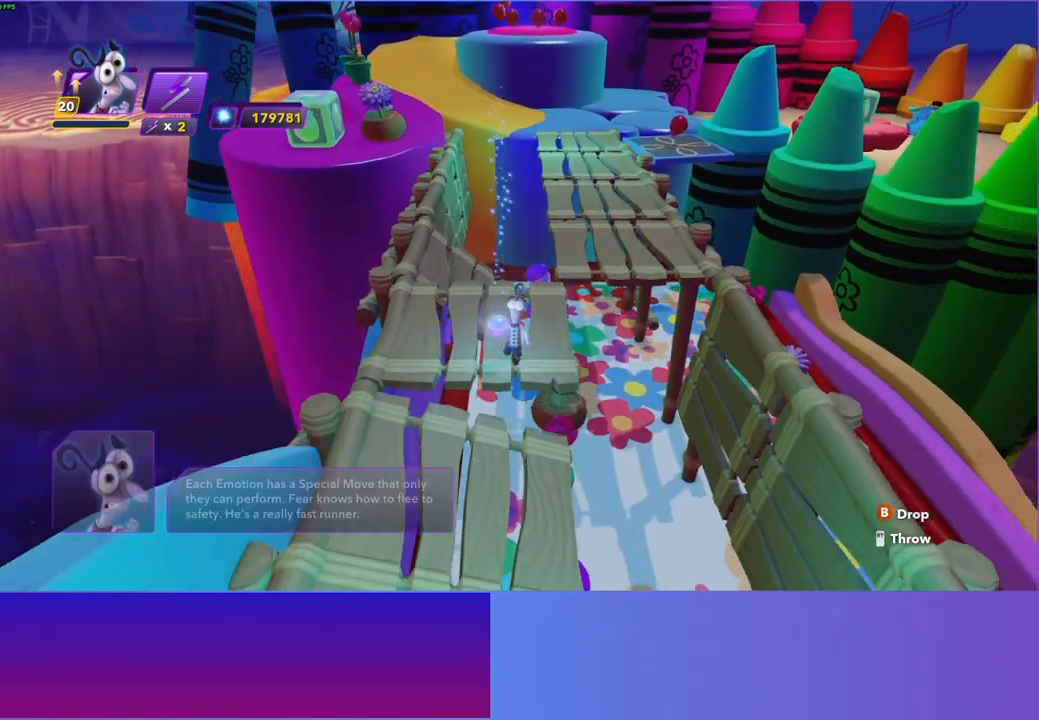
{"buttons": [], "left_stick": "down", "right_stick": "center", "events": []}
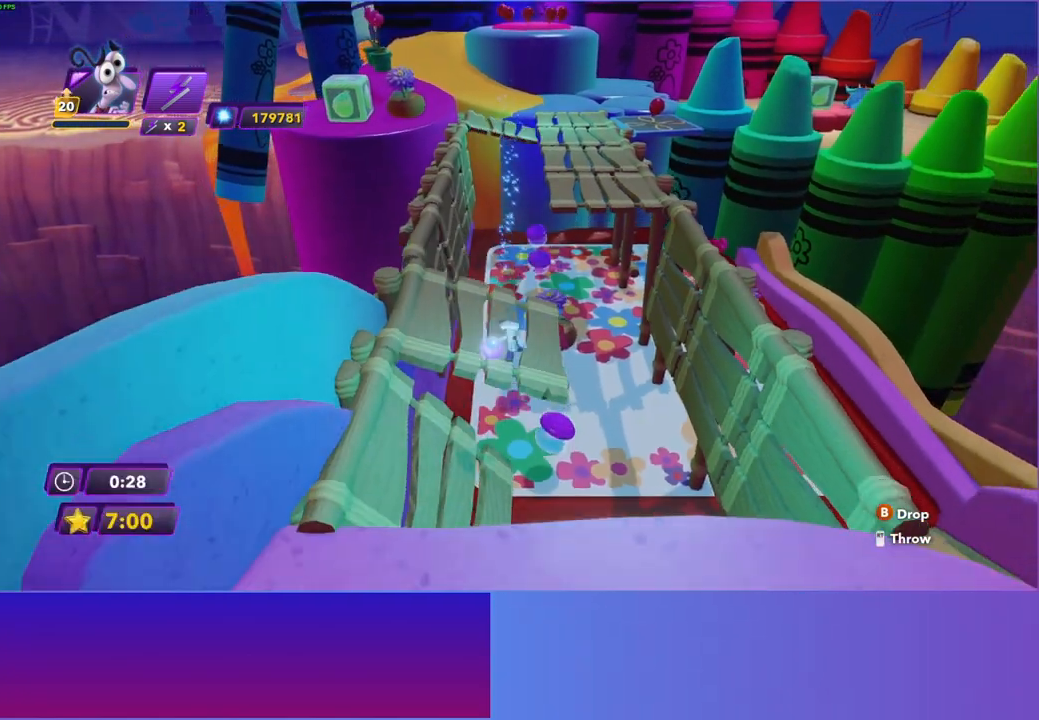
{"buttons": [], "left_stick": "down", "right_stick": "center", "events": []}
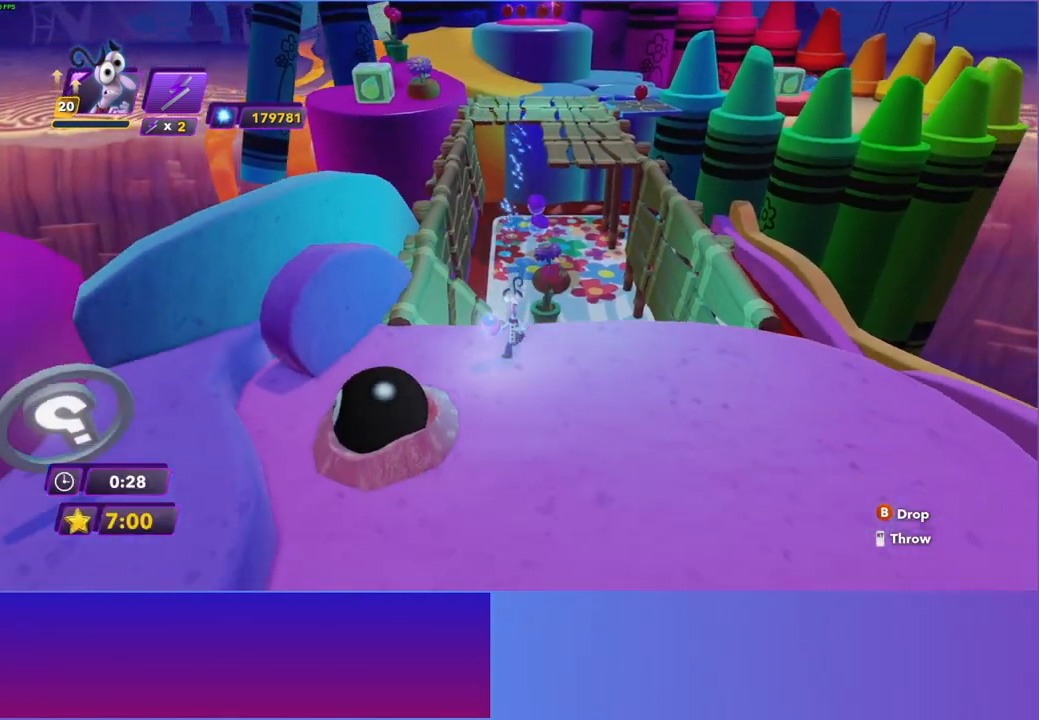
{"buttons": [], "left_stick": "down", "right_stick": "center", "events": []}
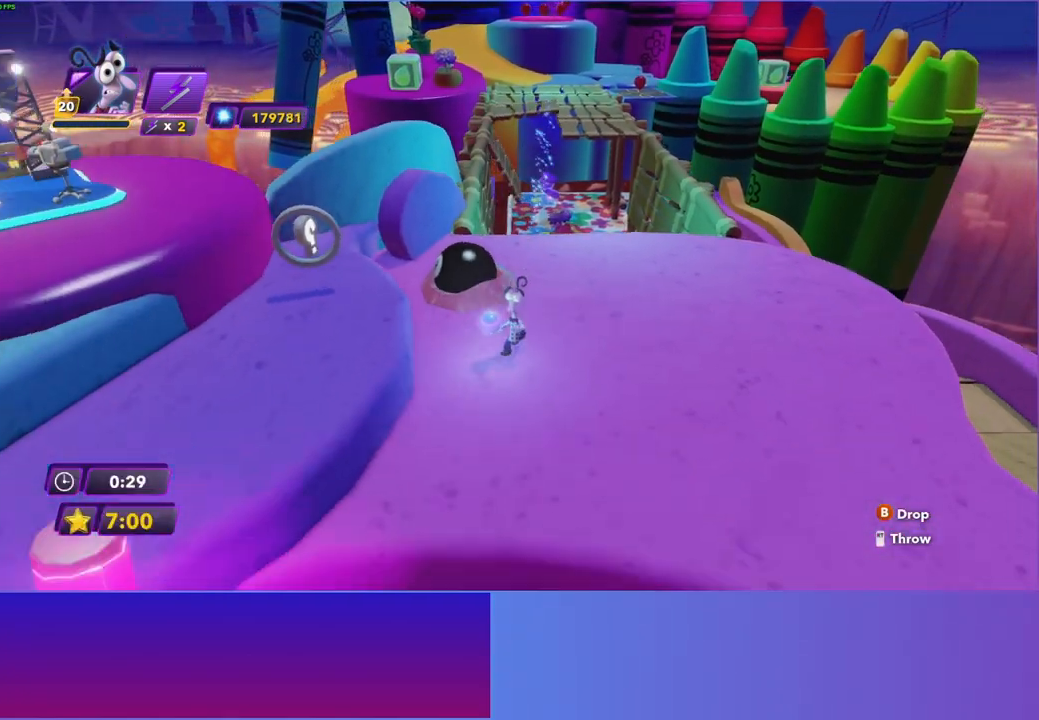
{"buttons": [], "left_stick": "down", "right_stick": "center", "events": []}
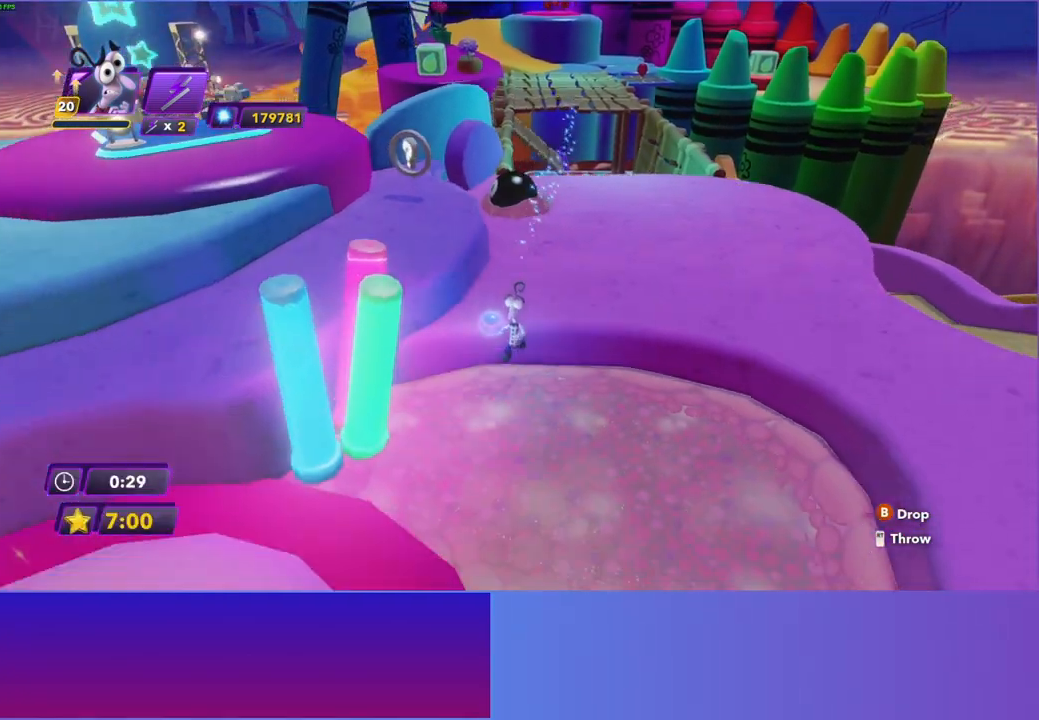
{"buttons": [], "left_stick": "down-left", "right_stick": "center", "events": [[283, "A", "down"], [367, "A", "up"], [417, "left_stick", "down-left"]]}
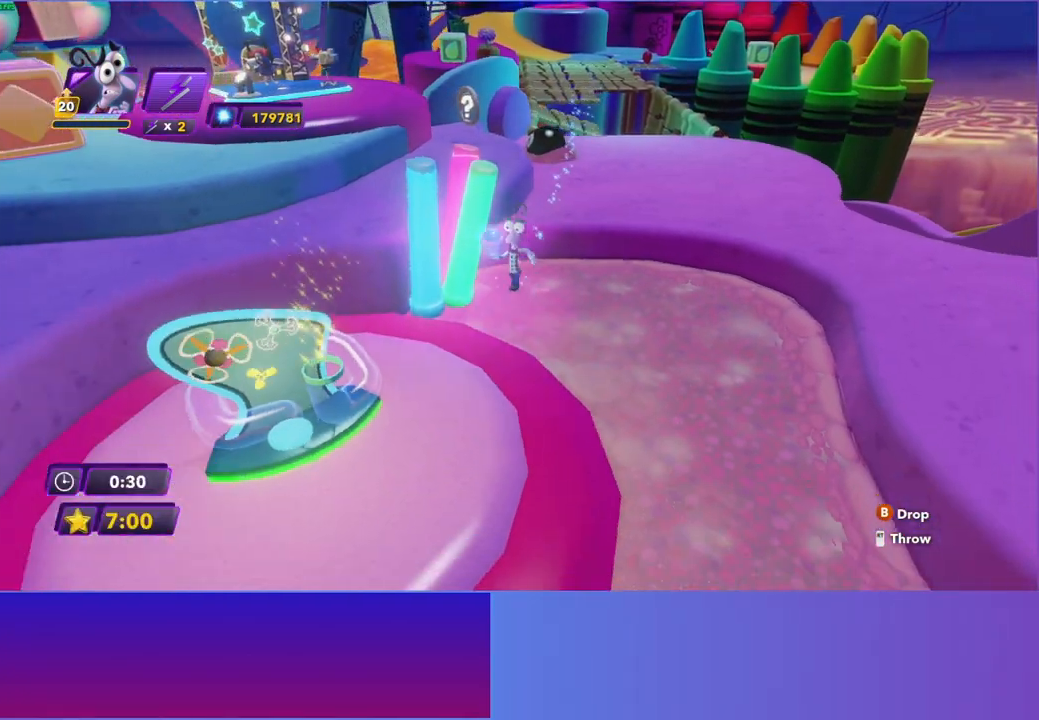
{"buttons": ["X"], "left_stick": "left", "right_stick": "center", "events": [[433, "left_stick", "left"], [483, "X", "down"]]}
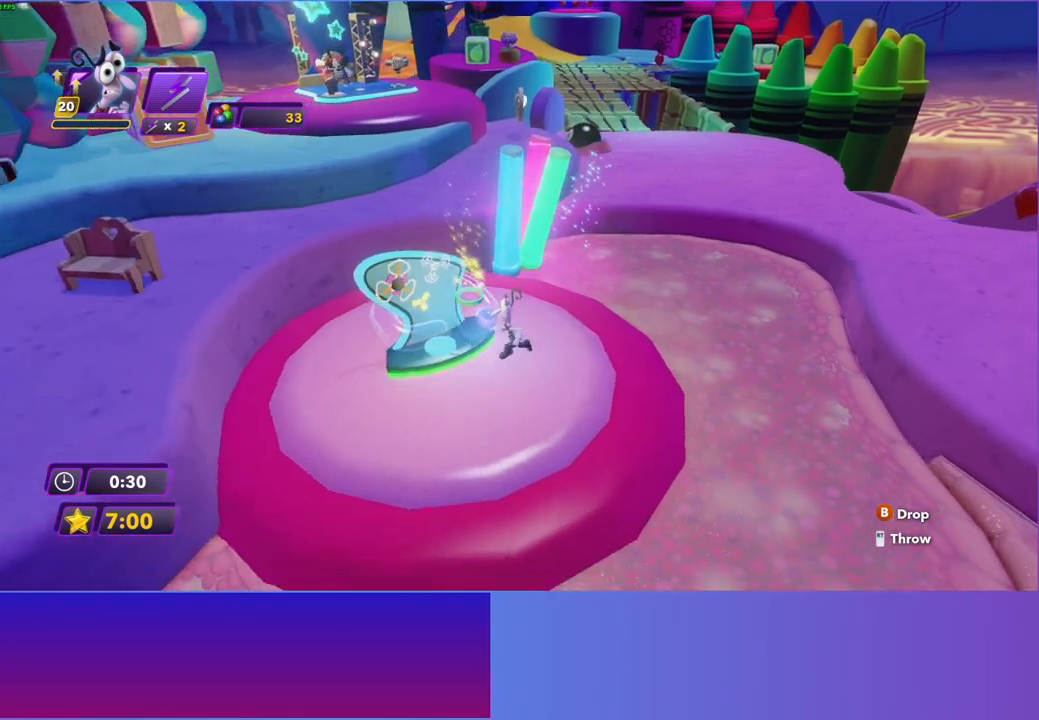
{"buttons": [], "left_stick": "left", "right_stick": "center", "events": [[67, "X", "up"], [350, "left_stick", "center"], [483, "left_stick", "left"]]}
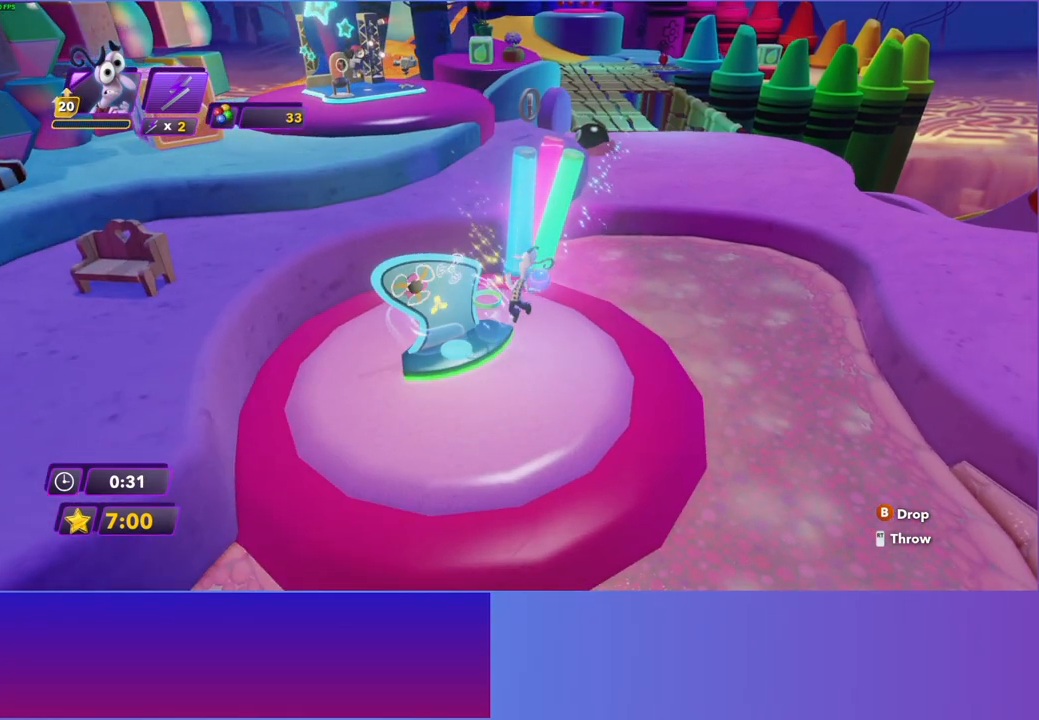
{"buttons": [], "left_stick": "down-left", "right_stick": "center", "events": [[233, "left_stick", "down-left"]]}
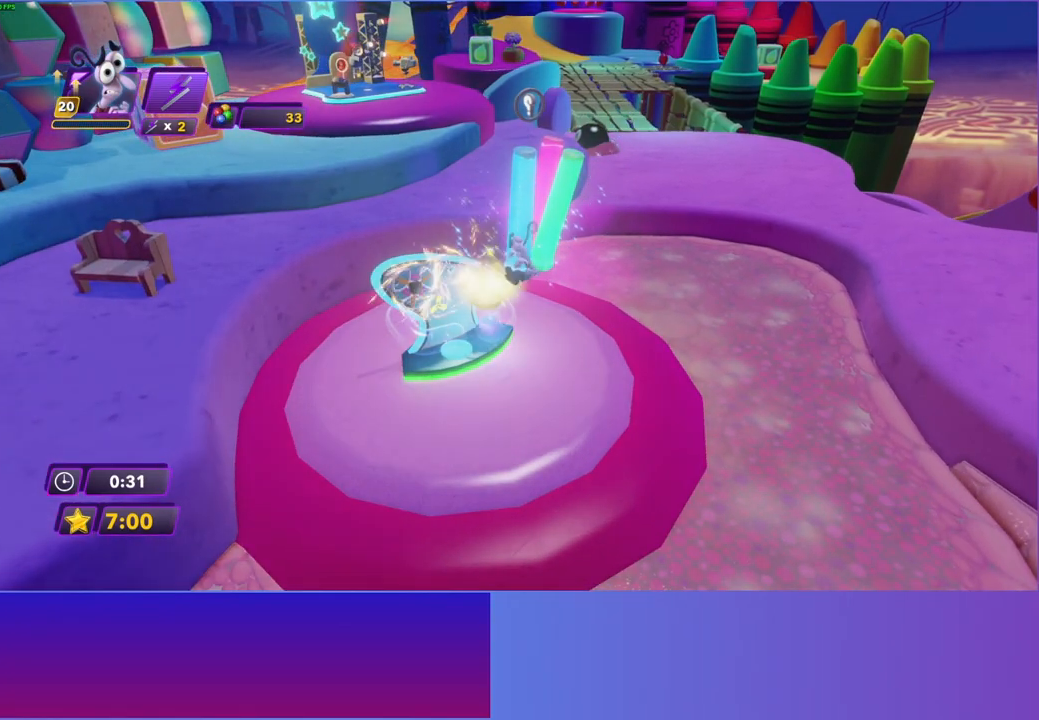
{"buttons": [], "left_stick": "down-left", "right_stick": "center", "events": []}
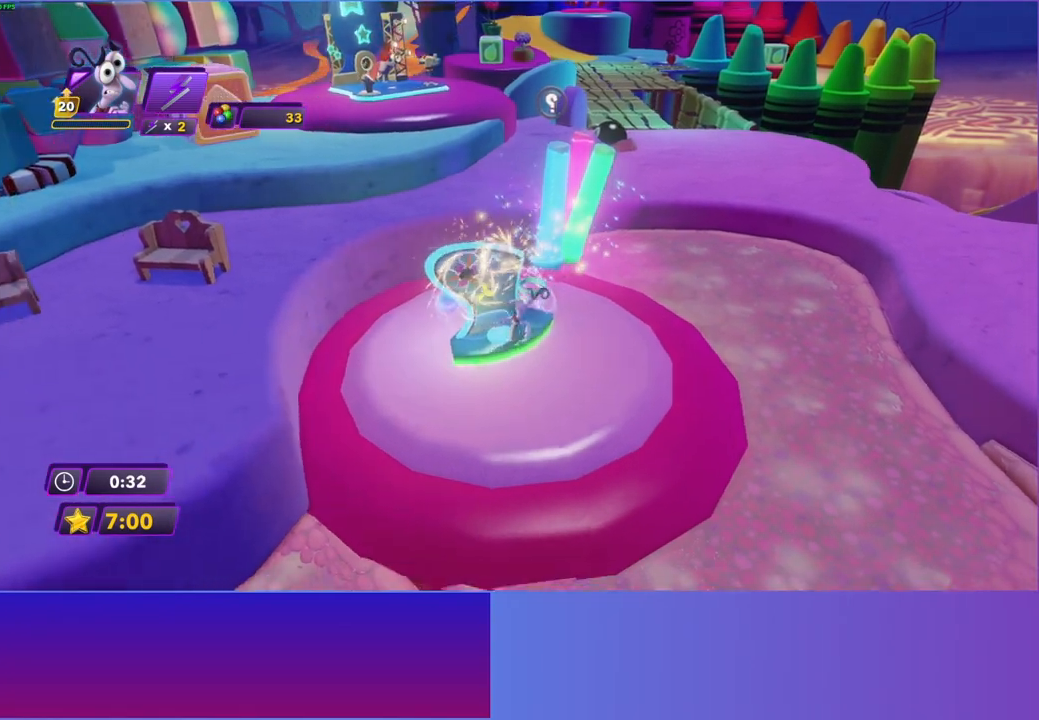
{"buttons": [], "left_stick": "left", "right_stick": "center", "events": [[50, "left_stick", "left"], [150, "A", "down"], [283, "A", "up"]]}
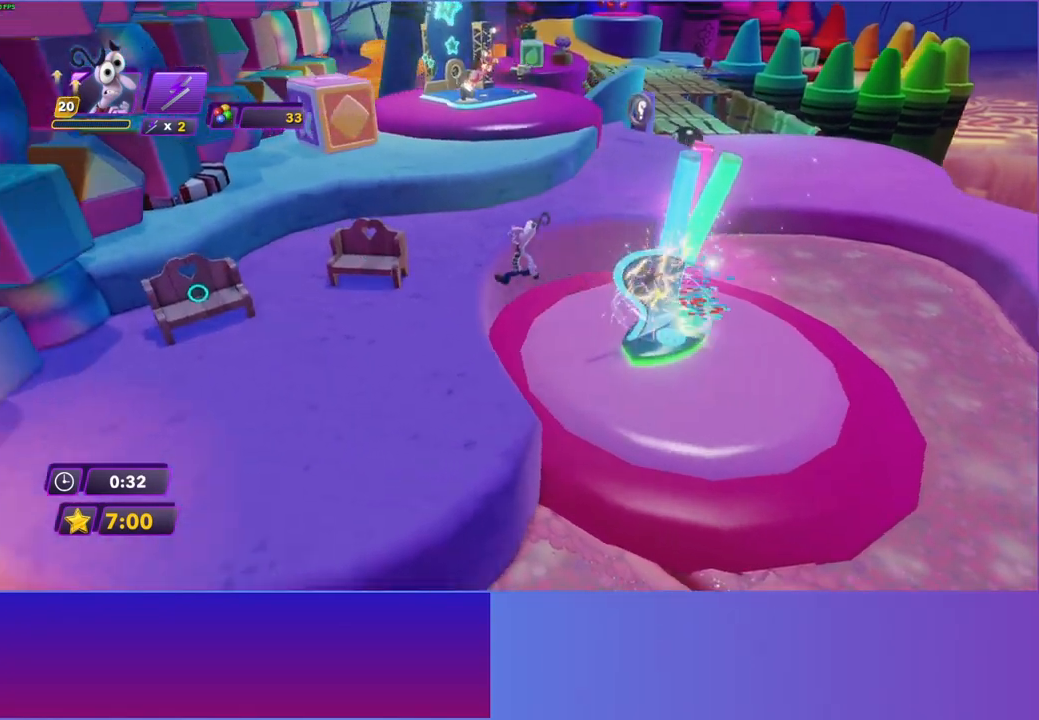
{"buttons": [], "left_stick": "up-left", "right_stick": "center", "events": [[383, "left_stick", "up-left"]]}
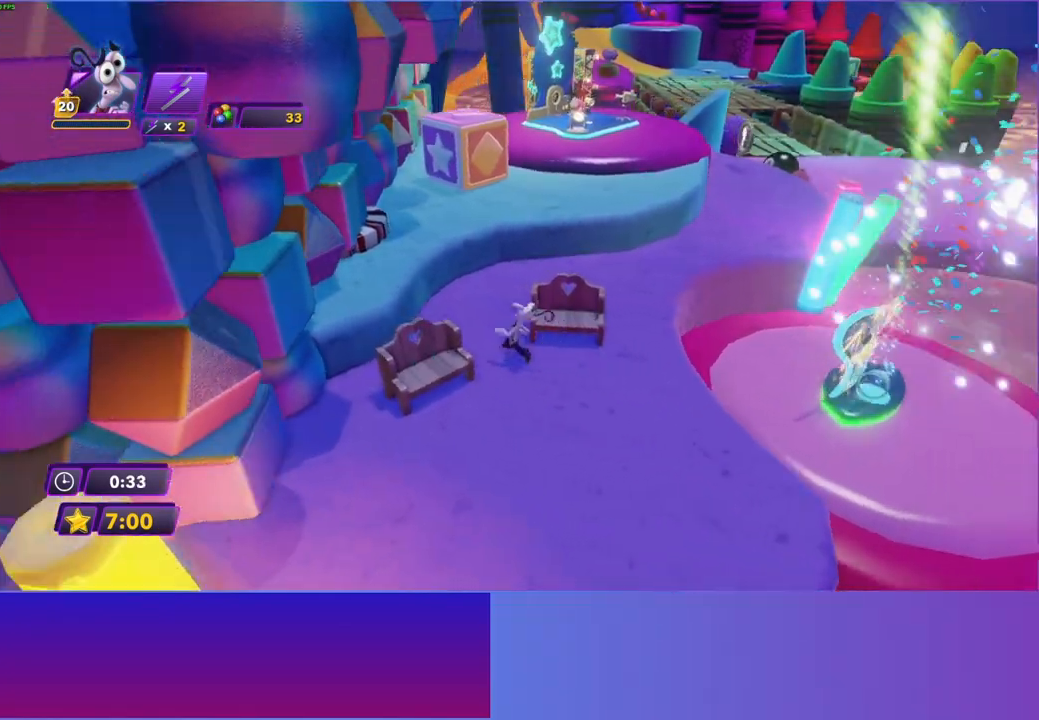
{"buttons": ["Y"], "left_stick": "up-left", "right_stick": "center", "events": [[150, "A", "down"], [333, "A", "up"], [450, "Y", "down"]]}
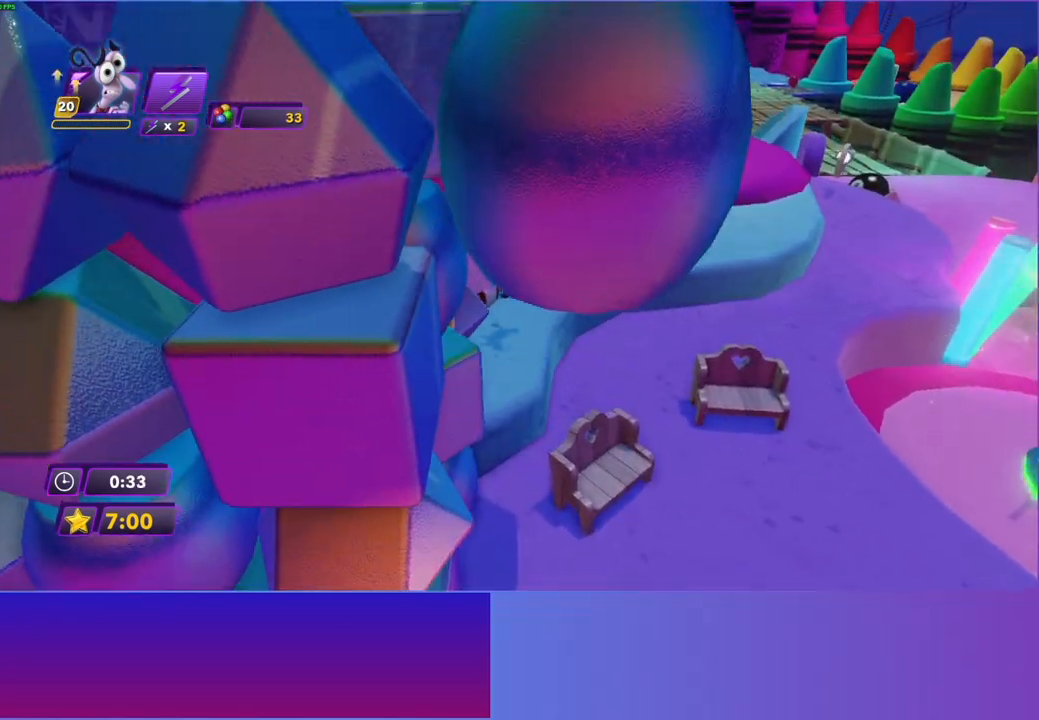
{"buttons": [], "left_stick": "up-left", "right_stick": "center", "events": [[67, "left_stick", "center"], [83, "Y", "up"], [267, "left_stick", "up-left"]]}
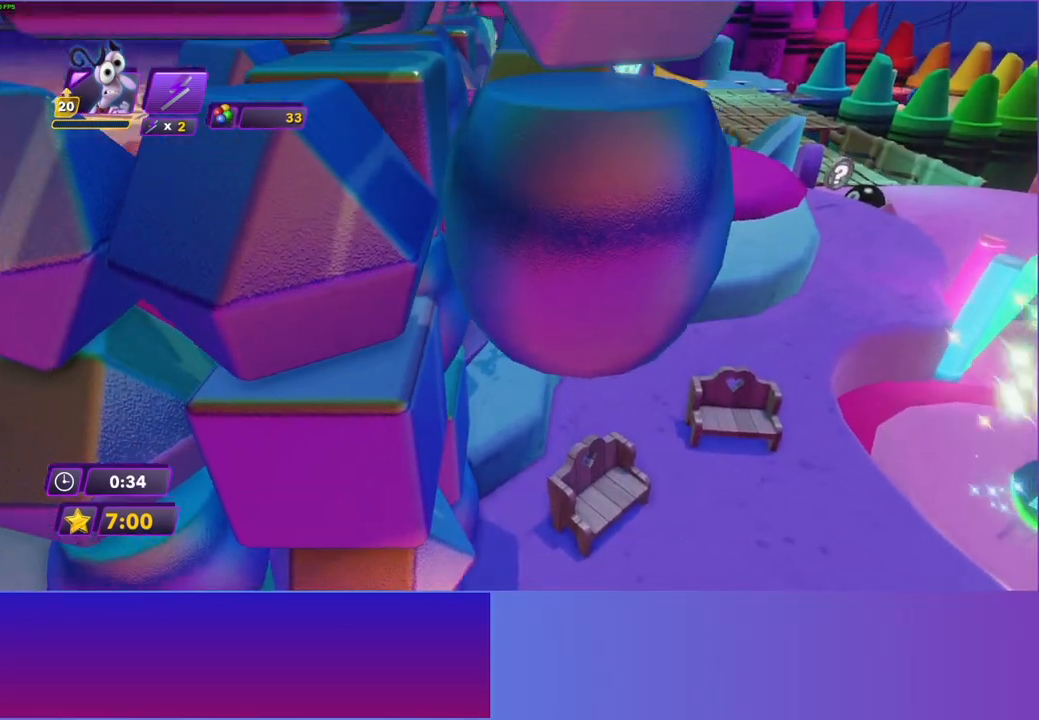
{"buttons": [], "left_stick": "up-left", "right_stick": "center", "events": []}
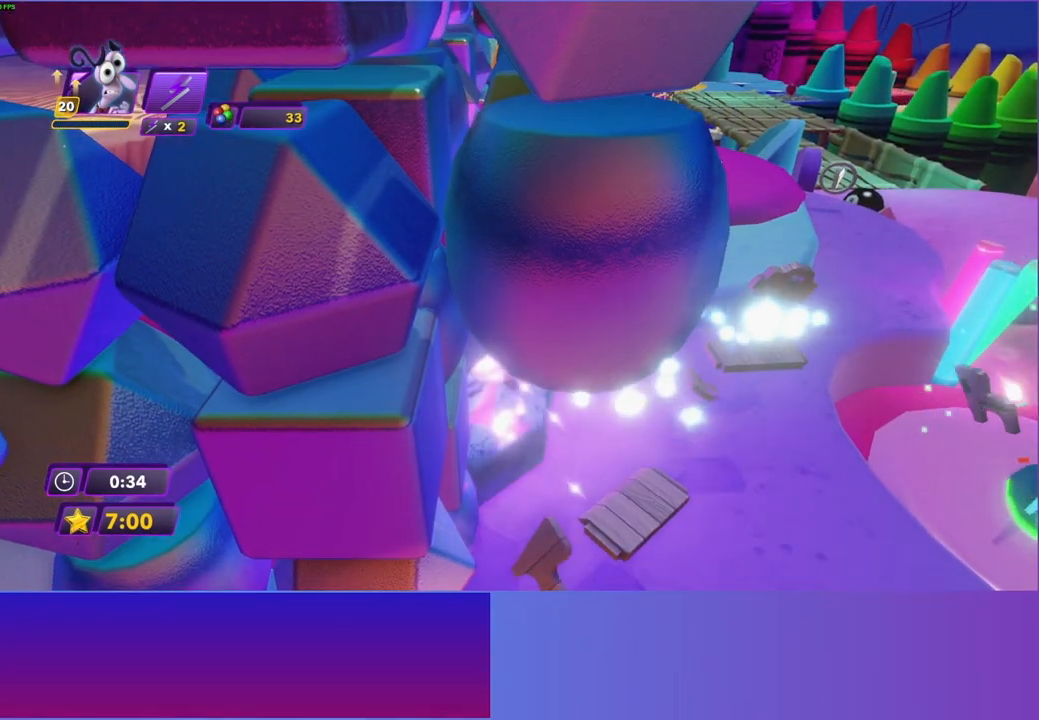
{"buttons": [], "left_stick": "center", "right_stick": "center", "events": [[450, "left_stick", "center"]]}